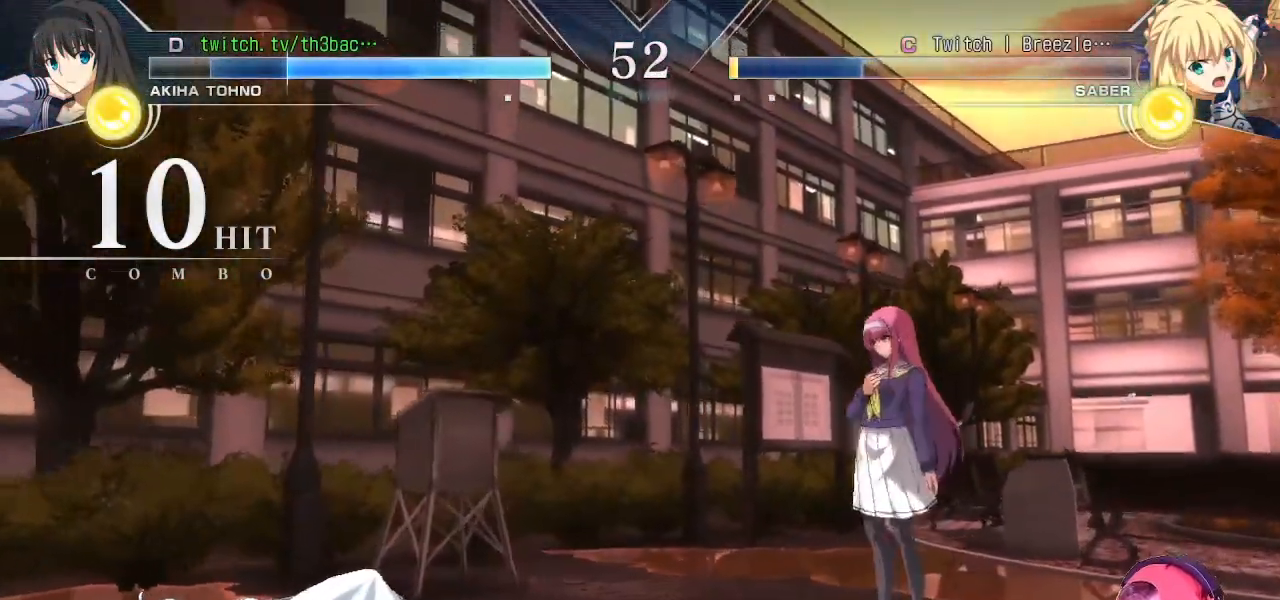
Gameplay with a controller (arcade stick); each line is a JSON object with the inputs held at the frame after it. "events" lists button and stick changes between this image and that frame as [ms after this image, input, new state], when the widget could be followed in between. Not read: L3 R3.
{"buttons": [], "left_stick": "center", "events": []}
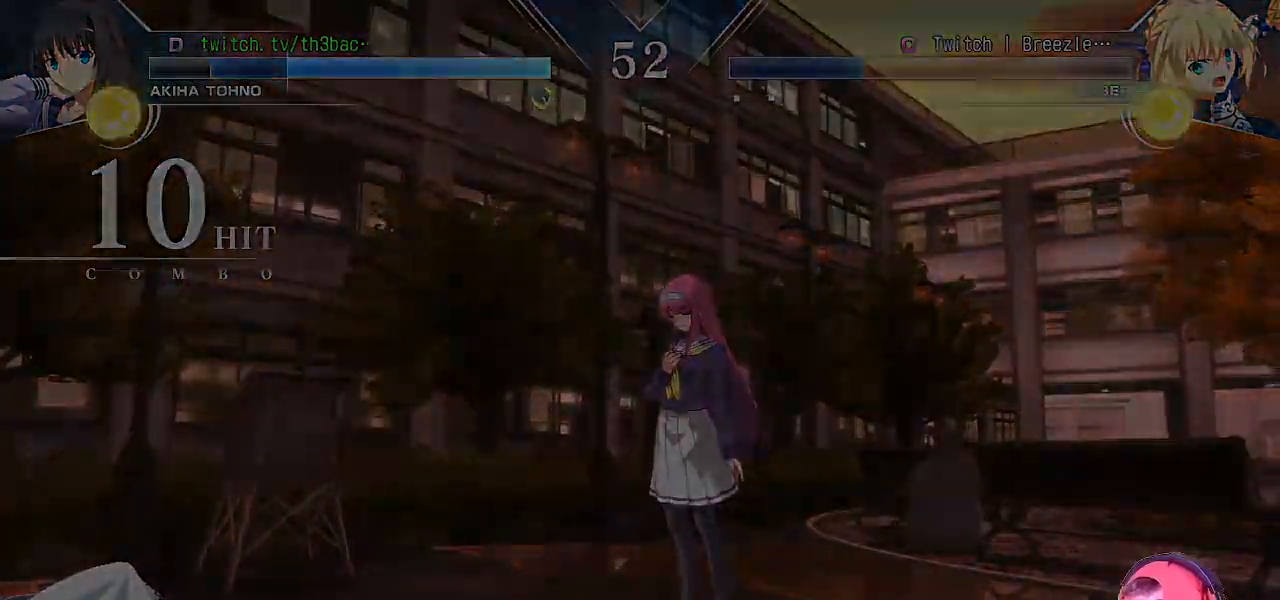
{"buttons": [], "left_stick": "center"}
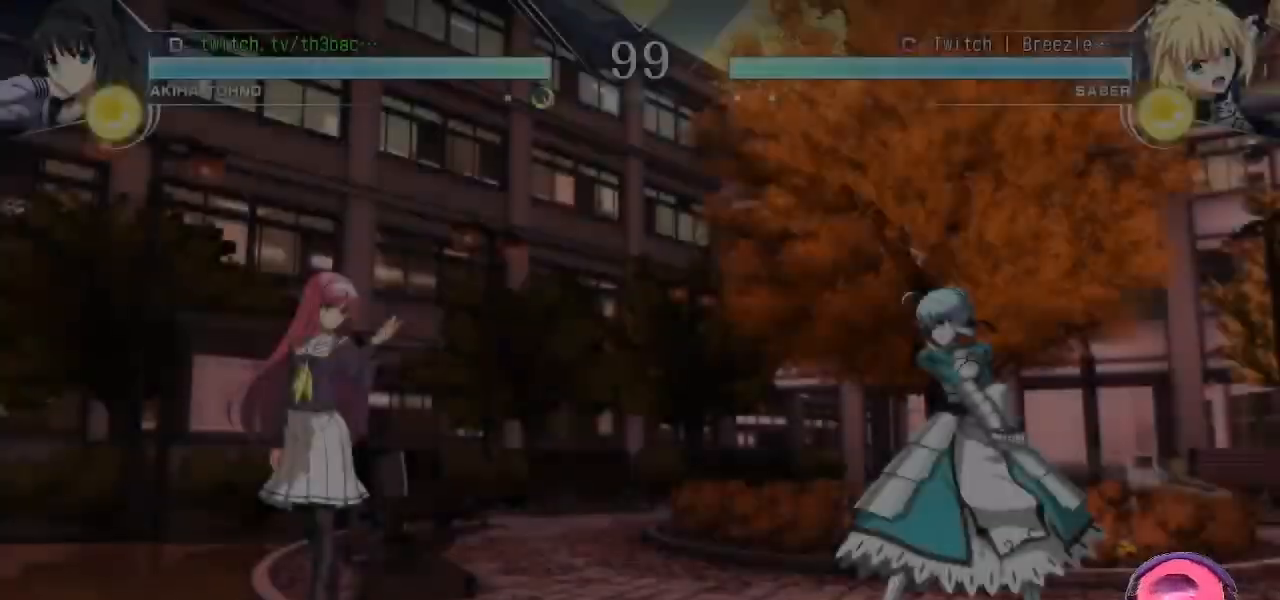
{"buttons": [], "left_stick": "center", "events": []}
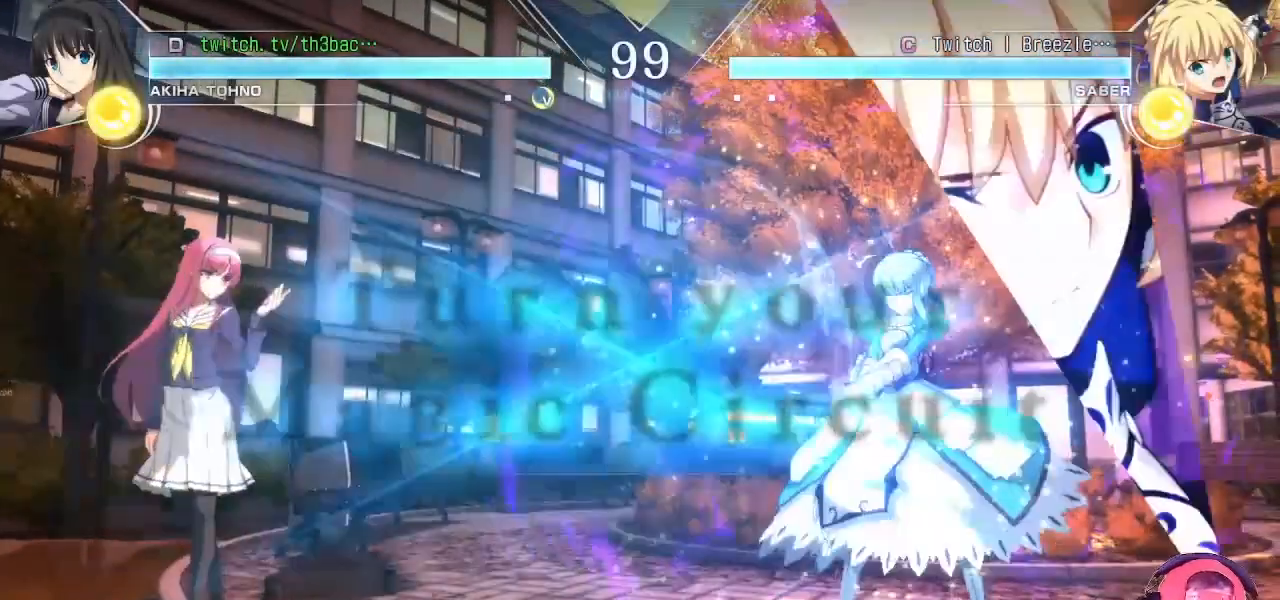
{"buttons": [], "left_stick": "right", "events": [[133, "left_stick", "right"], [233, "left_stick", "center"], [317, "left_stick", "right"]]}
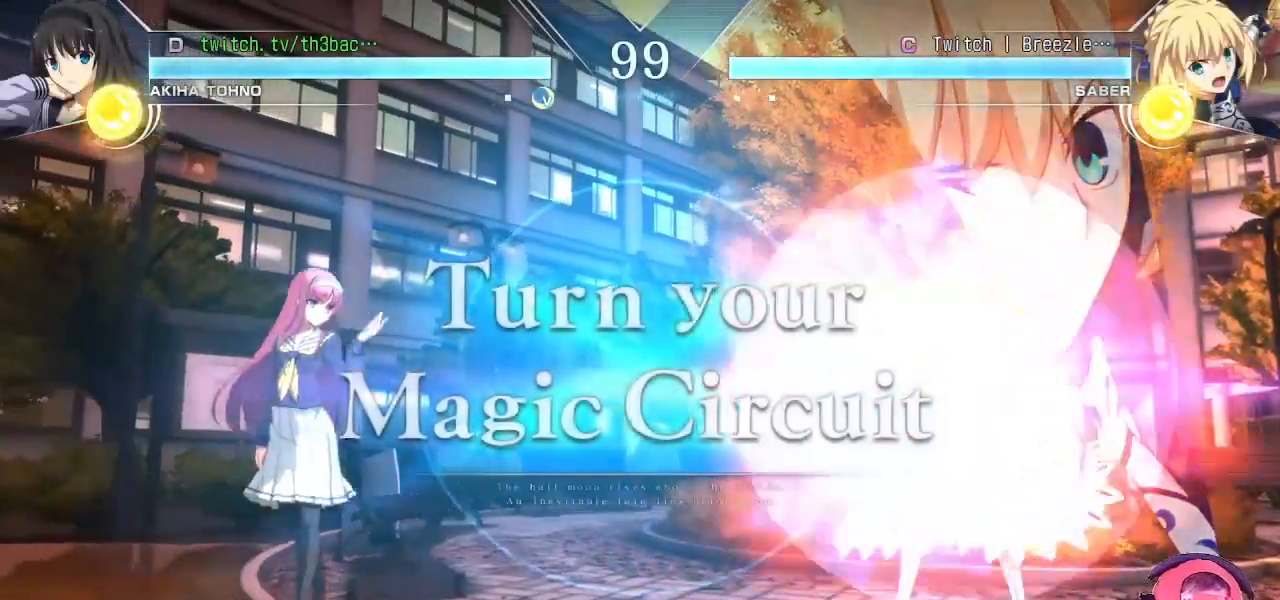
{"buttons": [], "left_stick": "right", "events": [[67, "left_stick", "left"], [200, "left_stick", "center"], [317, "left_stick", "right"], [400, "left_stick", "center"], [483, "left_stick", "right"]]}
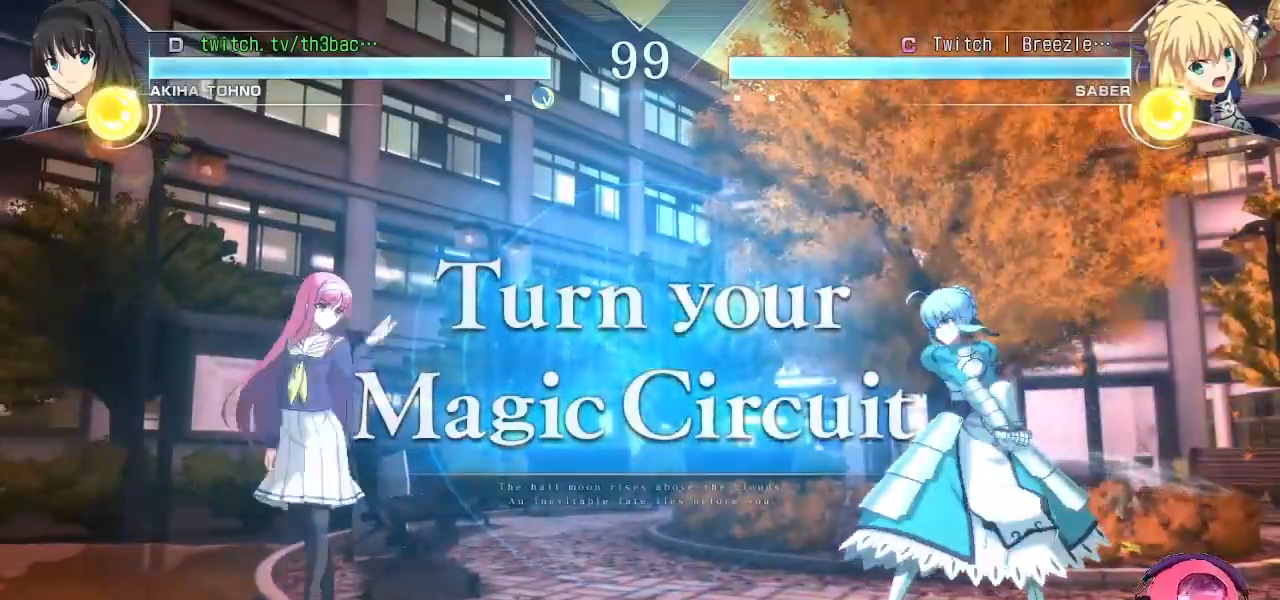
{"buttons": [], "left_stick": "left", "events": [[250, "left_stick", "center"], [317, "left_stick", "left"], [400, "left_stick", "center"], [483, "left_stick", "left"]]}
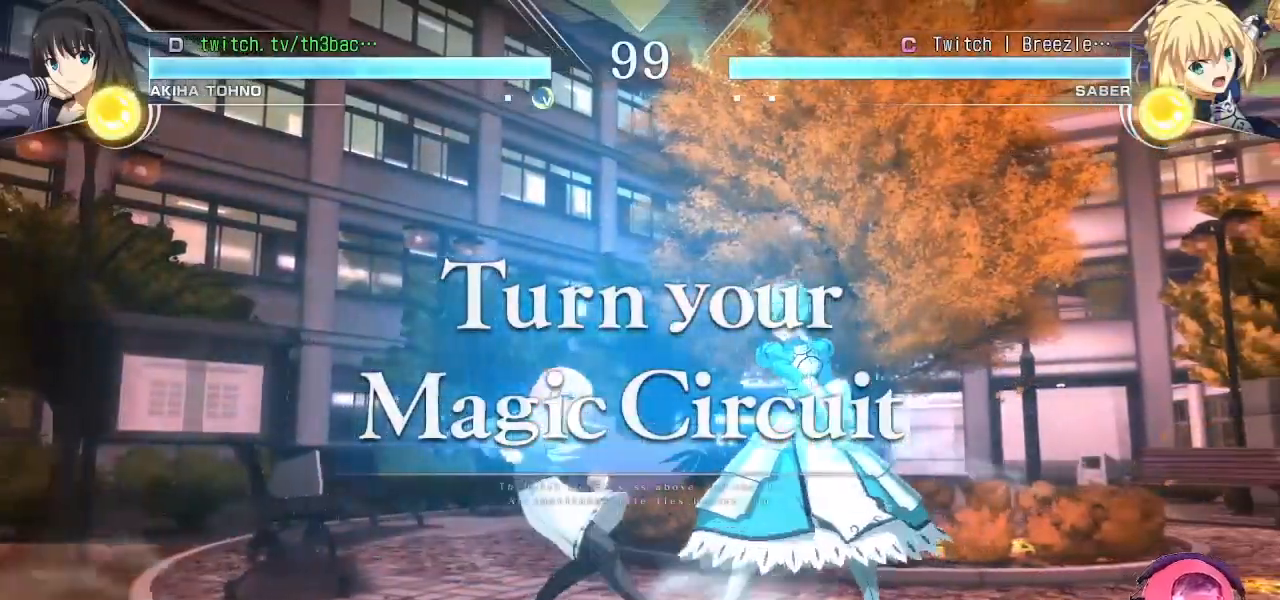
{"buttons": [], "left_stick": "right", "events": [[267, "left_stick", "down"], [383, "left_stick", "center"], [500, "left_stick", "right"]]}
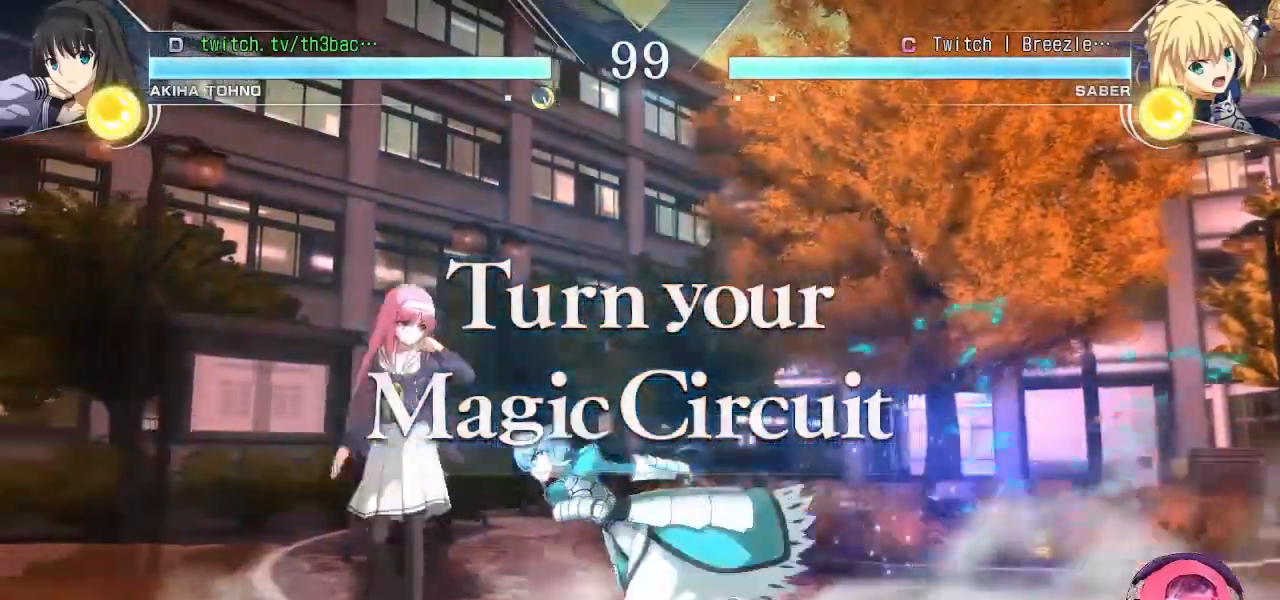
{"buttons": [], "left_stick": "center", "events": [[83, "left_stick", "center"], [150, "left_stick", "right"], [433, "left_stick", "center"]]}
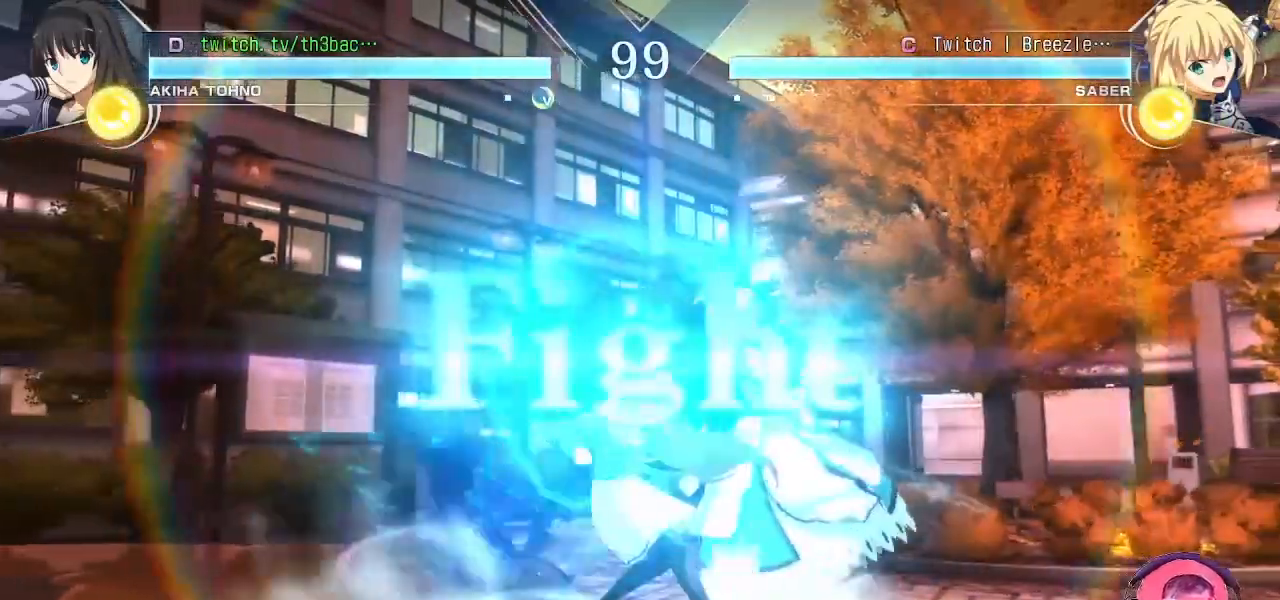
{"buttons": ["SQUARE"], "left_stick": "down", "events": [[150, "left_stick", "down"], [317, "SQUARE", "down"], [367, "SQUARE", "up"], [500, "SQUARE", "down"]]}
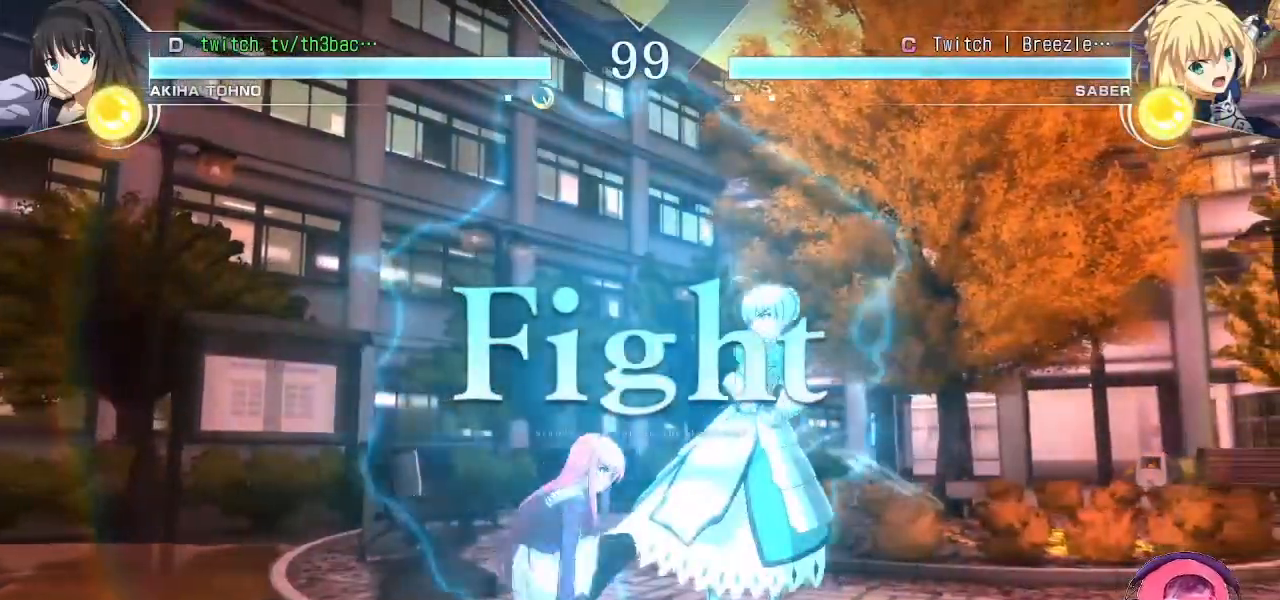
{"buttons": [], "left_stick": "center", "events": [[67, "SQUARE", "up"], [167, "SQUARE", "down"], [217, "SQUARE", "up"], [333, "CIRCLE", "down"], [350, "left_stick", "center"], [367, "CIRCLE", "up"], [467, "CIRCLE", "down"], [500, "CIRCLE", "up"]]}
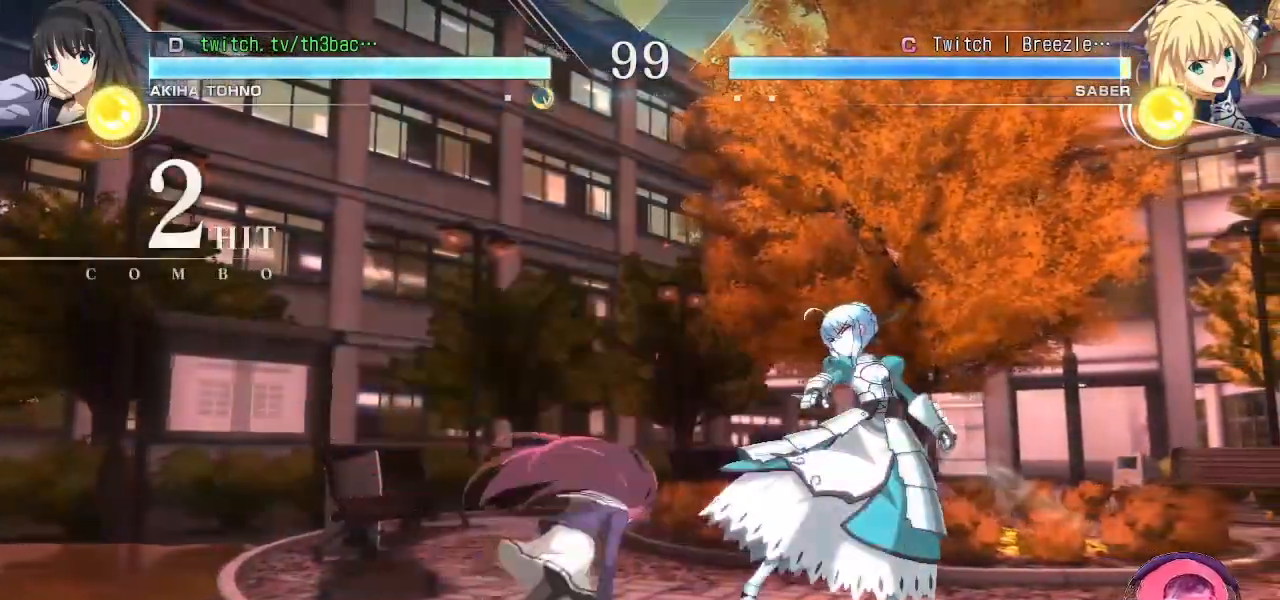
{"buttons": [], "left_stick": "center", "events": [[83, "CIRCLE", "down"], [150, "CIRCLE", "up"], [367, "CIRCLE", "down"], [417, "CIRCLE", "up"]]}
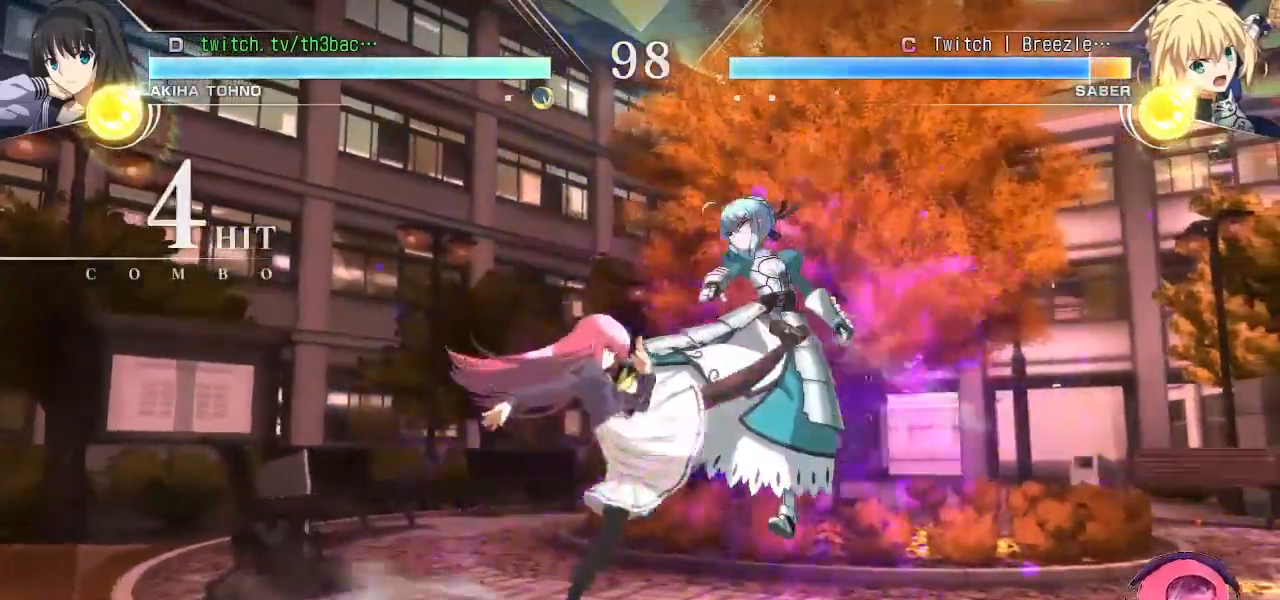
{"buttons": [], "left_stick": "center", "events": [[50, "TRIANGLE", "down"], [467, "TRIANGLE", "up"]]}
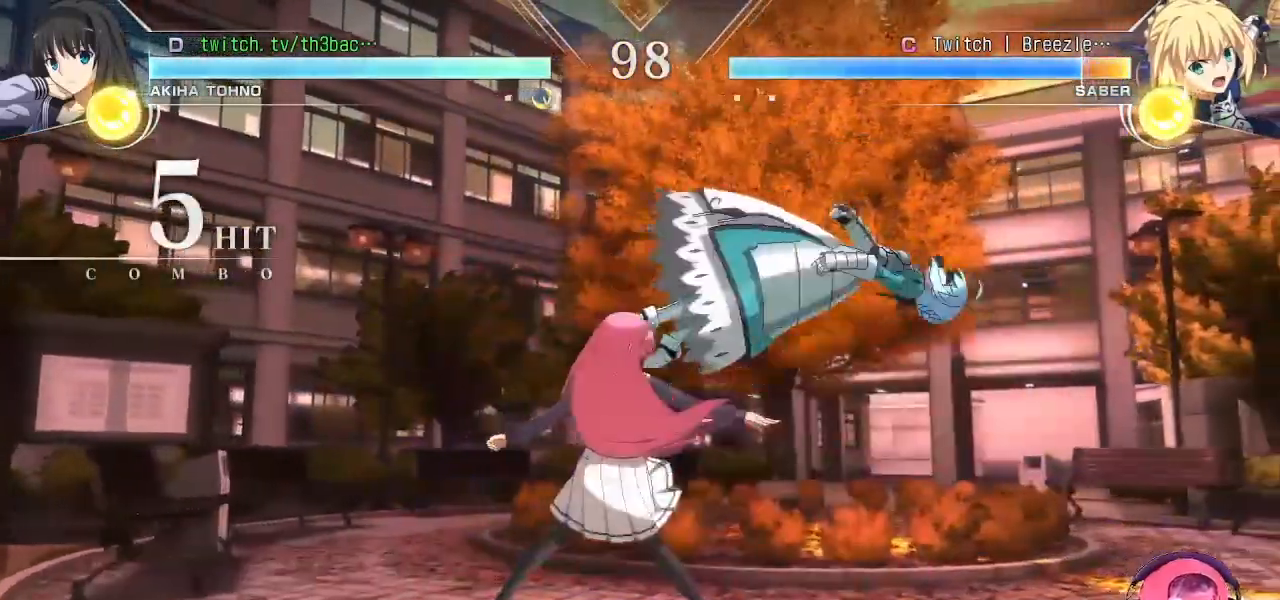
{"buttons": [], "left_stick": "right", "events": [[50, "left_stick", "right"], [150, "left_stick", "center"], [200, "left_stick", "right"]]}
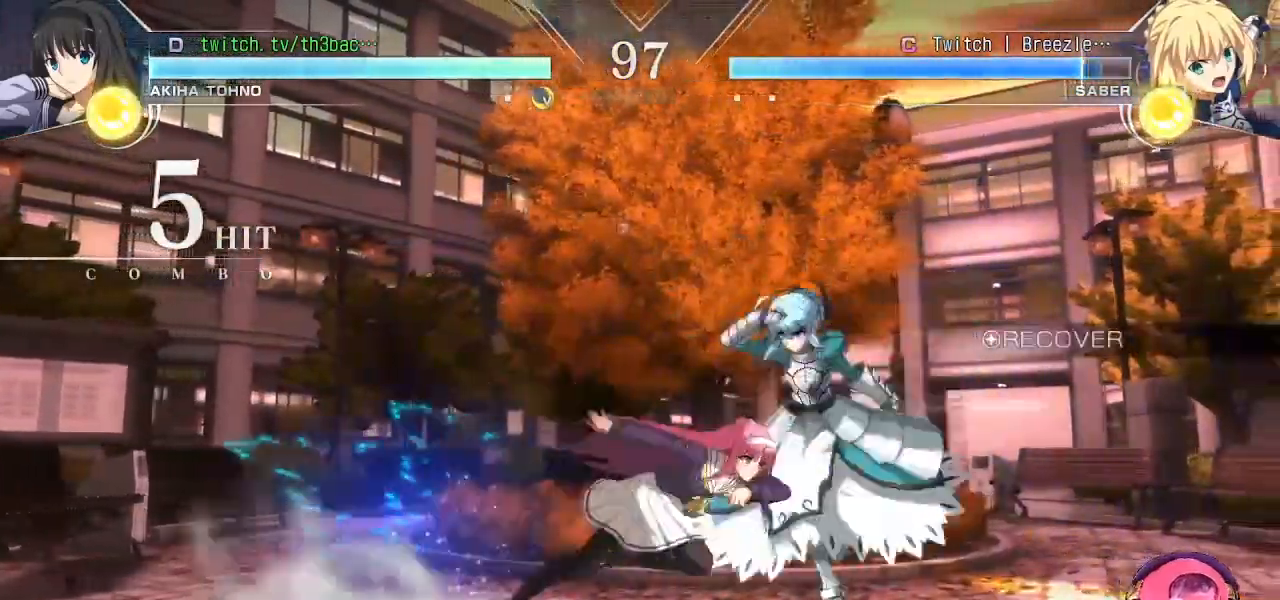
{"buttons": [], "left_stick": "down-right", "events": [[167, "left_stick", "down-right"], [217, "SQUARE", "down"], [283, "SQUARE", "up"], [417, "SQUARE", "down"], [467, "SQUARE", "up"]]}
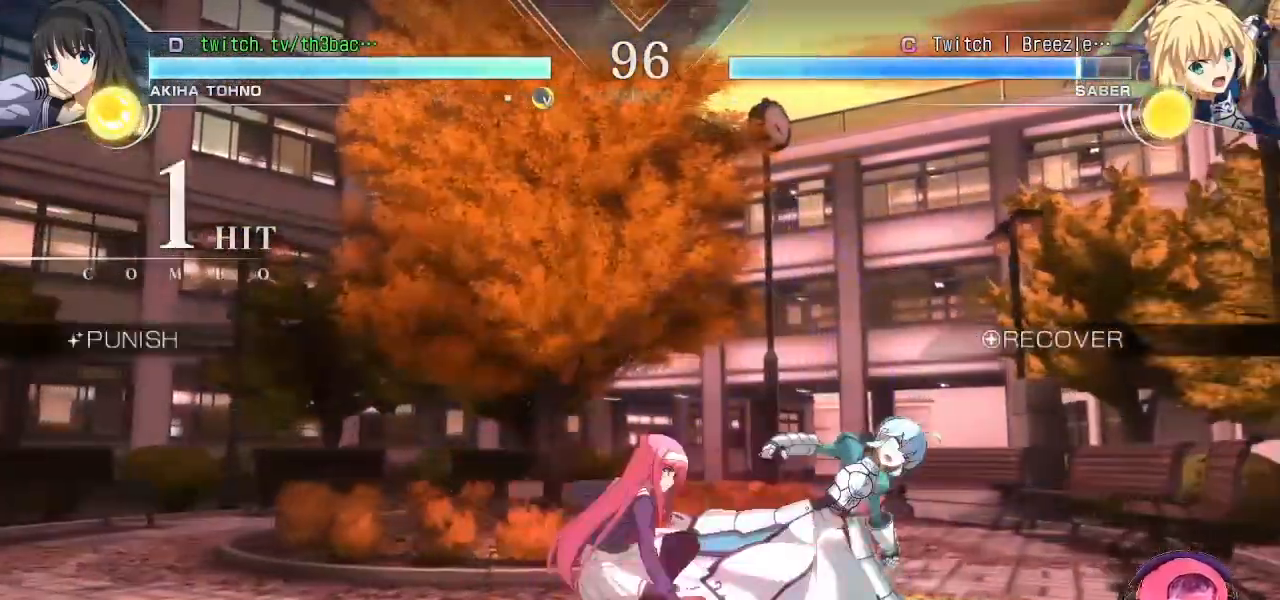
{"buttons": ["CIRCLE"], "left_stick": "center", "events": [[117, "SQUARE", "down"], [167, "SQUARE", "up"], [250, "left_stick", "center"], [300, "CIRCLE", "down"]]}
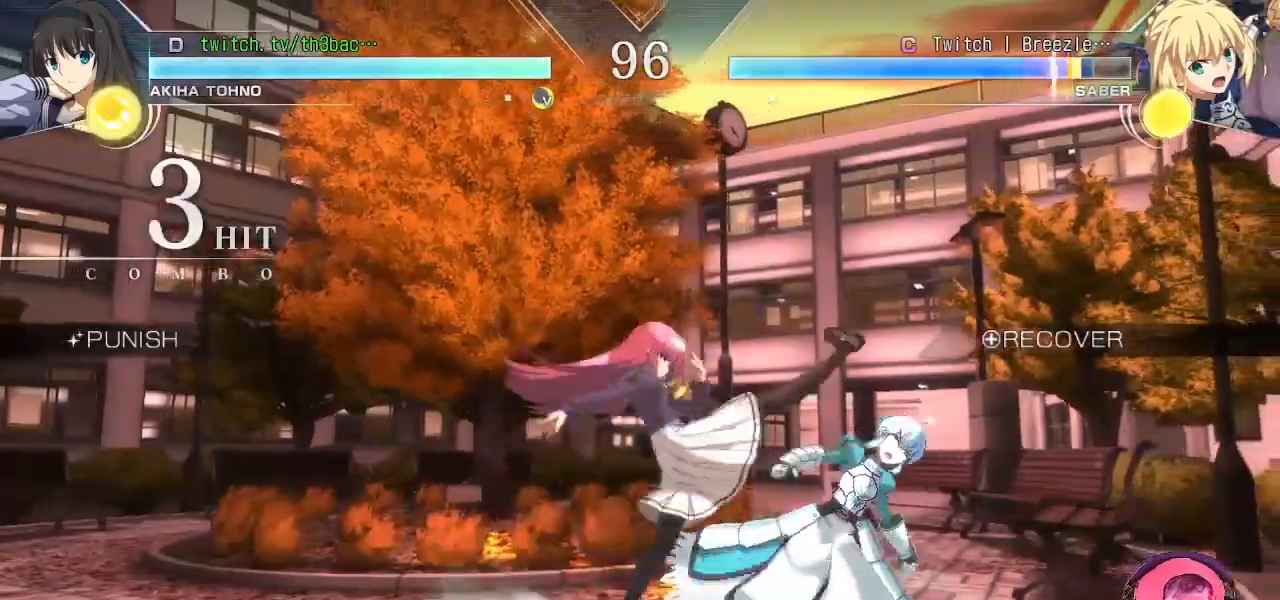
{"buttons": ["TRIANGLE"], "left_stick": "center", "events": [[17, "CIRCLE", "up"], [133, "CIRCLE", "down"], [233, "CIRCLE", "up"], [417, "TRIANGLE", "down"]]}
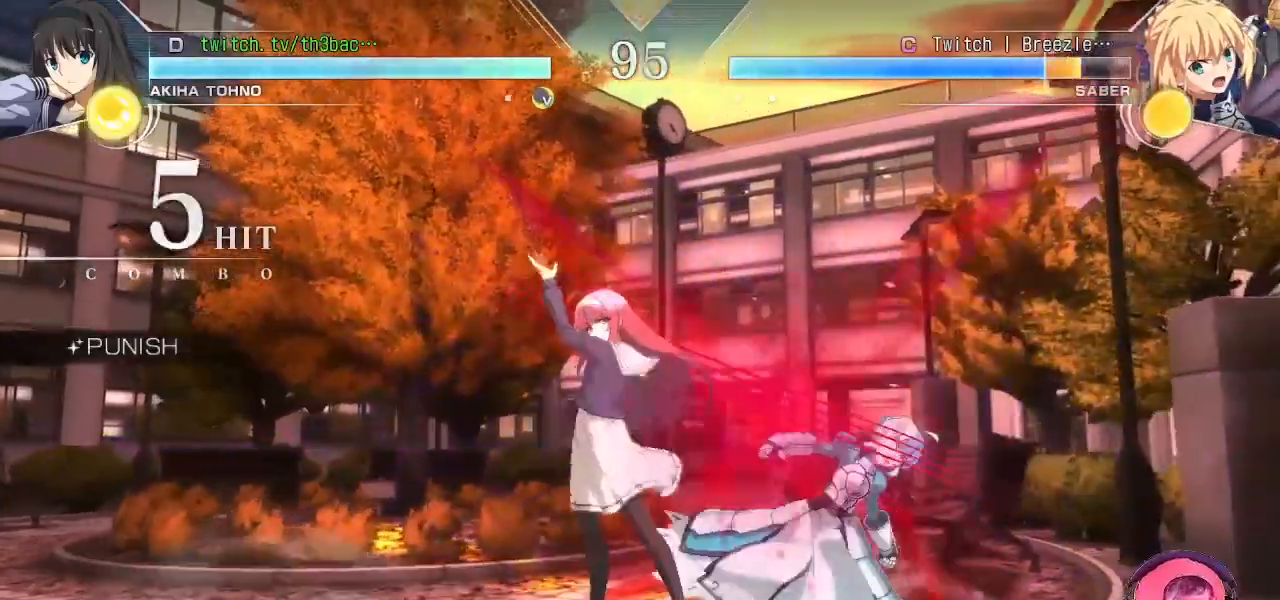
{"buttons": [], "left_stick": "center", "events": [[467, "TRIANGLE", "up"]]}
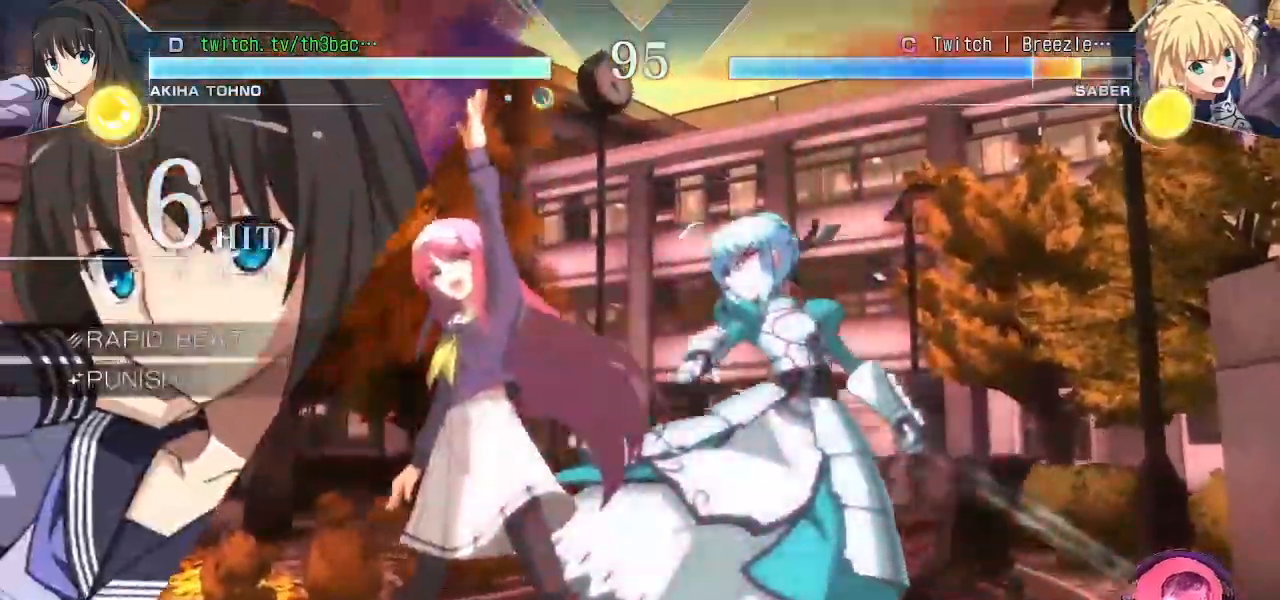
{"buttons": [], "left_stick": "down", "events": [[117, "left_stick", "right"], [250, "TRIANGLE", "down"], [317, "left_stick", "center"], [333, "TRIANGLE", "up"], [383, "TRIANGLE", "down"], [417, "left_stick", "left"], [450, "TRIANGLE", "up"], [500, "left_stick", "down"]]}
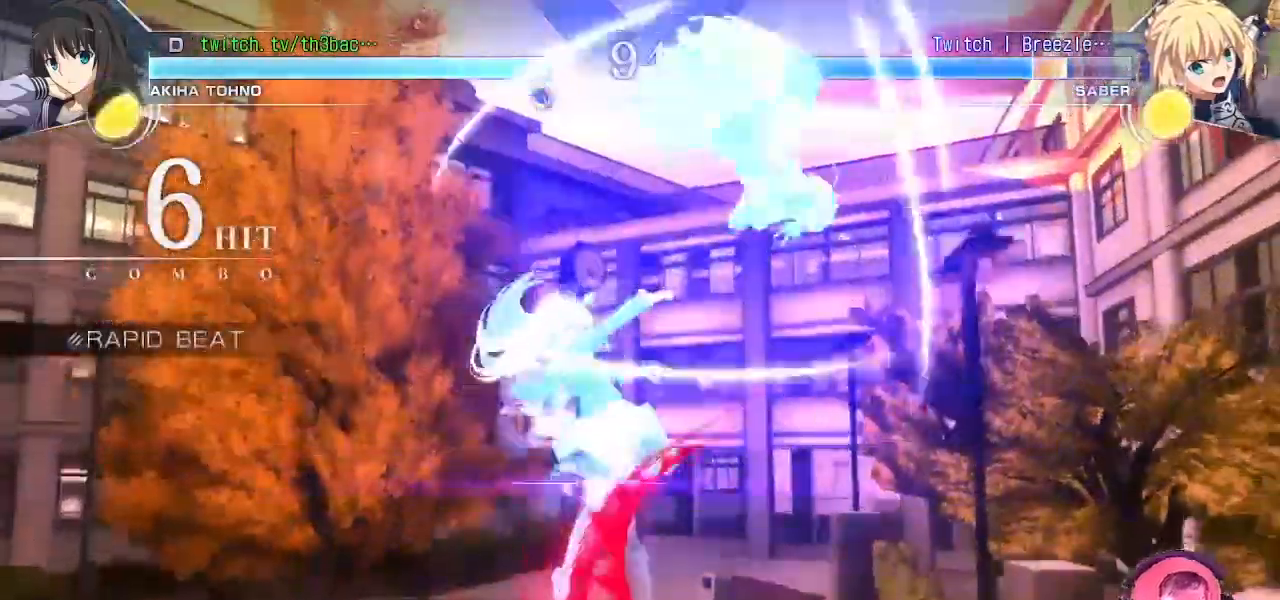
{"buttons": [], "left_stick": "center", "events": [[50, "CIRCLE", "down"], [117, "CIRCLE", "up"], [167, "left_stick", "left"], [217, "left_stick", "center"], [233, "TRIANGLE", "down"], [267, "left_stick", "down"], [317, "TRIANGLE", "up"], [333, "left_stick", "left"], [400, "left_stick", "center"]]}
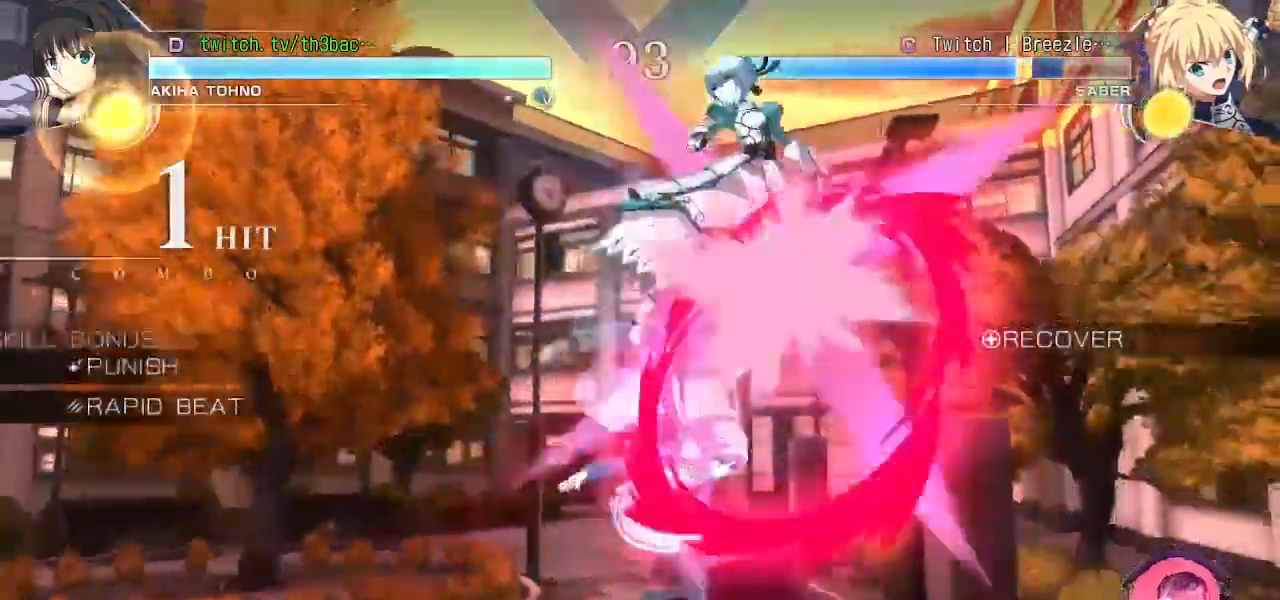
{"buttons": [], "left_stick": "right", "events": [[217, "left_stick", "right"], [300, "left_stick", "center"], [367, "left_stick", "right"], [400, "R1", "down"], [483, "R1", "up"]]}
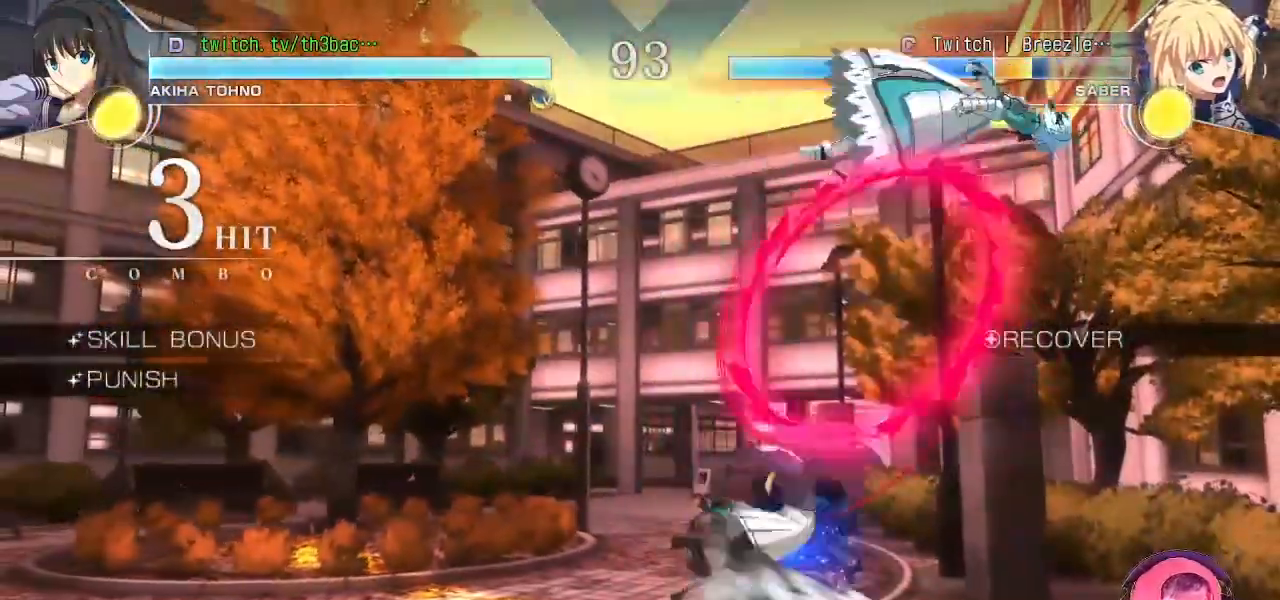
{"buttons": [], "left_stick": "up-right", "events": [[17, "R1", "down"], [50, "R1", "up"], [150, "CIRCLE", "down"], [150, "left_stick", "up-right"], [217, "CIRCLE", "up"], [283, "CIRCLE", "down"], [350, "CIRCLE", "up"], [433, "CIRCLE", "down"], [500, "CIRCLE", "up"]]}
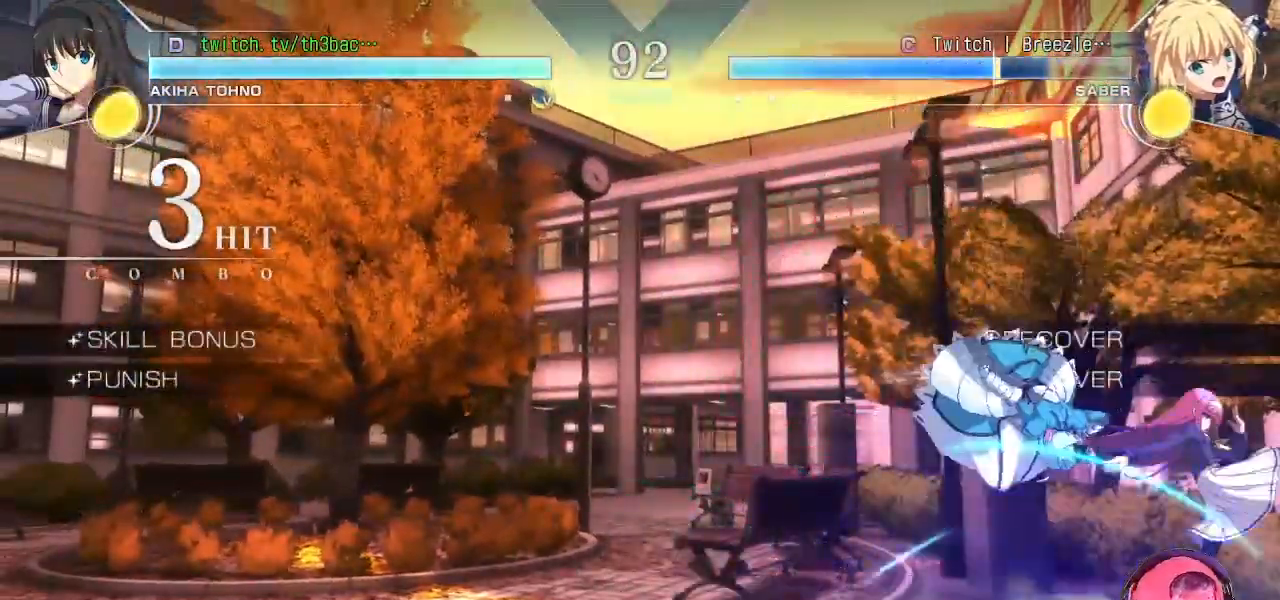
{"buttons": [], "left_stick": "up-left", "events": [[50, "left_stick", "center"], [100, "CIRCLE", "down"], [150, "CIRCLE", "up"], [250, "CIRCLE", "down"], [267, "left_stick", "up-left"], [317, "CIRCLE", "up"]]}
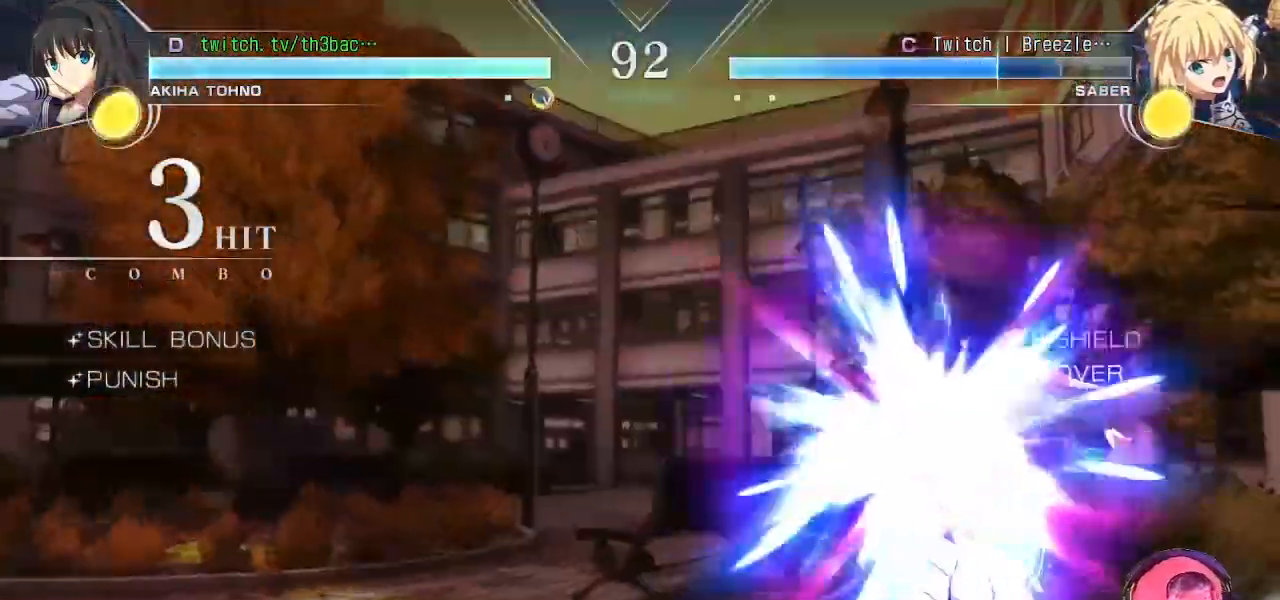
{"buttons": [], "left_stick": "up-left", "events": [[167, "left_stick", "center"], [400, "left_stick", "up-left"]]}
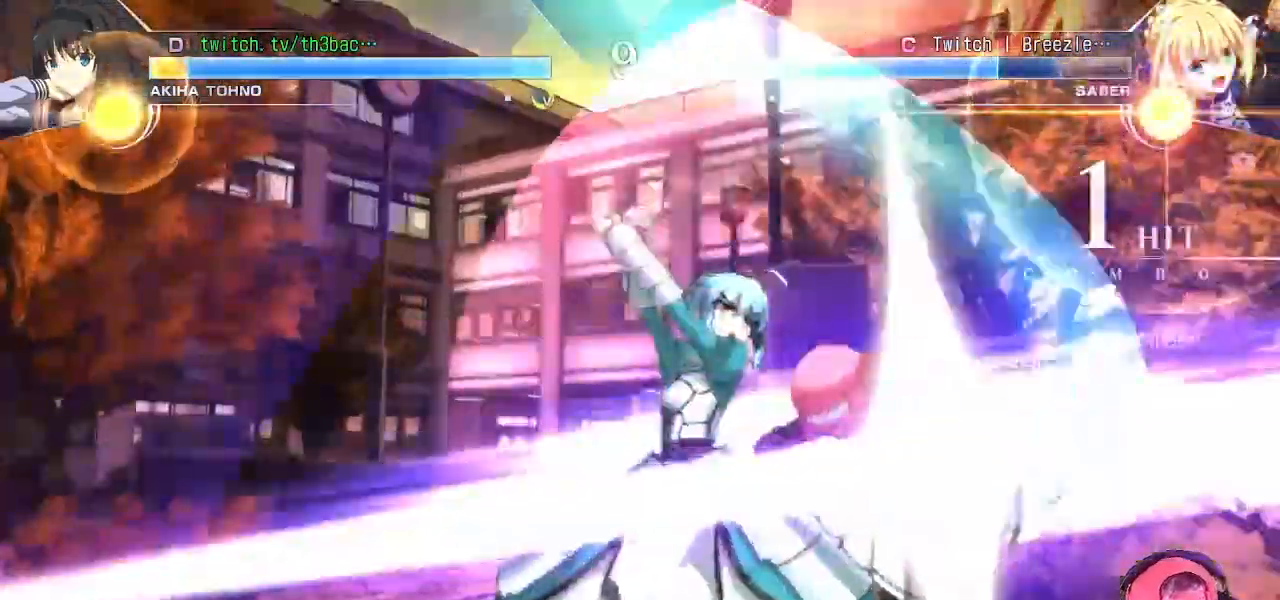
{"buttons": [], "left_stick": "down-right", "events": [[100, "left_stick", "down-right"], [333, "SQUARE", "down"], [383, "SQUARE", "up"]]}
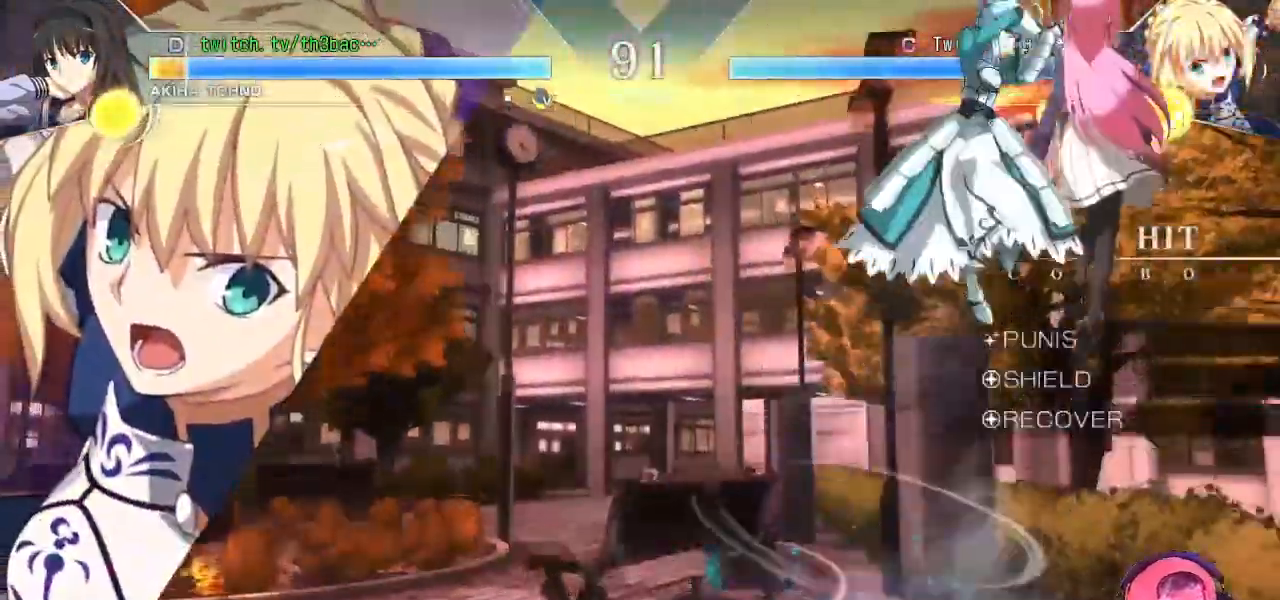
{"buttons": [], "left_stick": "center", "events": [[300, "CROSS", "down"], [383, "SQUARE", "down"], [450, "CROSS", "up"], [450, "SQUARE", "up"], [500, "left_stick", "center"]]}
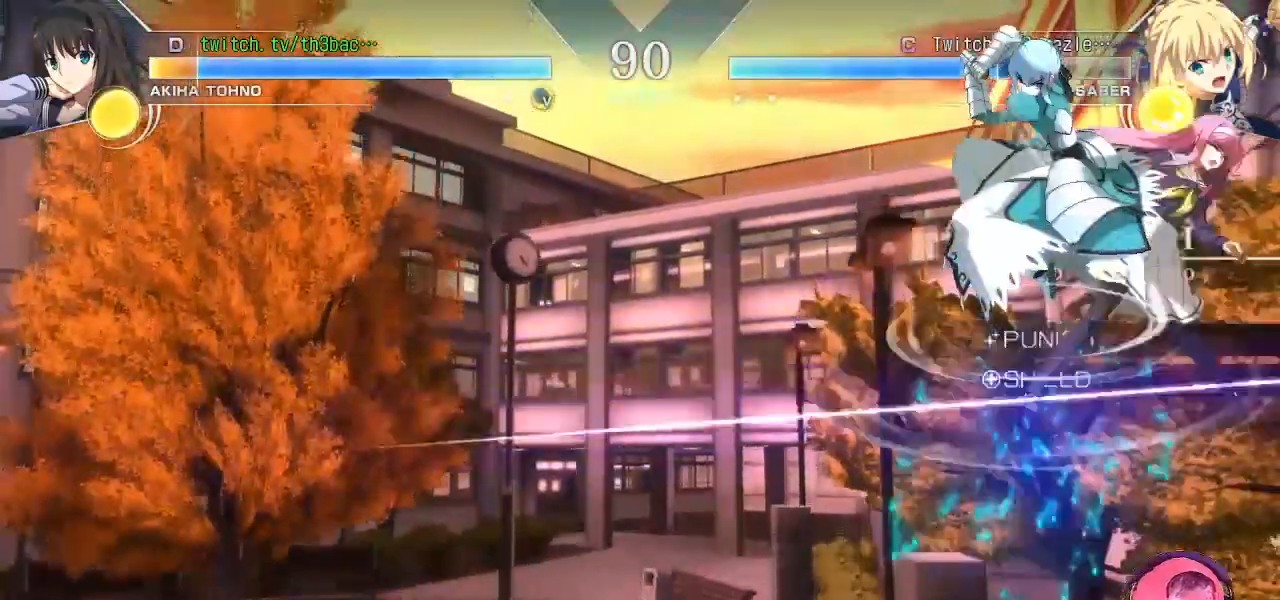
{"buttons": [], "left_stick": "right", "events": [[50, "CROSS", "down"], [67, "SQUARE", "down"], [117, "SQUARE", "up"], [133, "CROSS", "up"], [200, "left_stick", "right"], [283, "CROSS", "down"], [283, "SQUARE", "down"], [350, "SQUARE", "up"], [367, "CROSS", "up"]]}
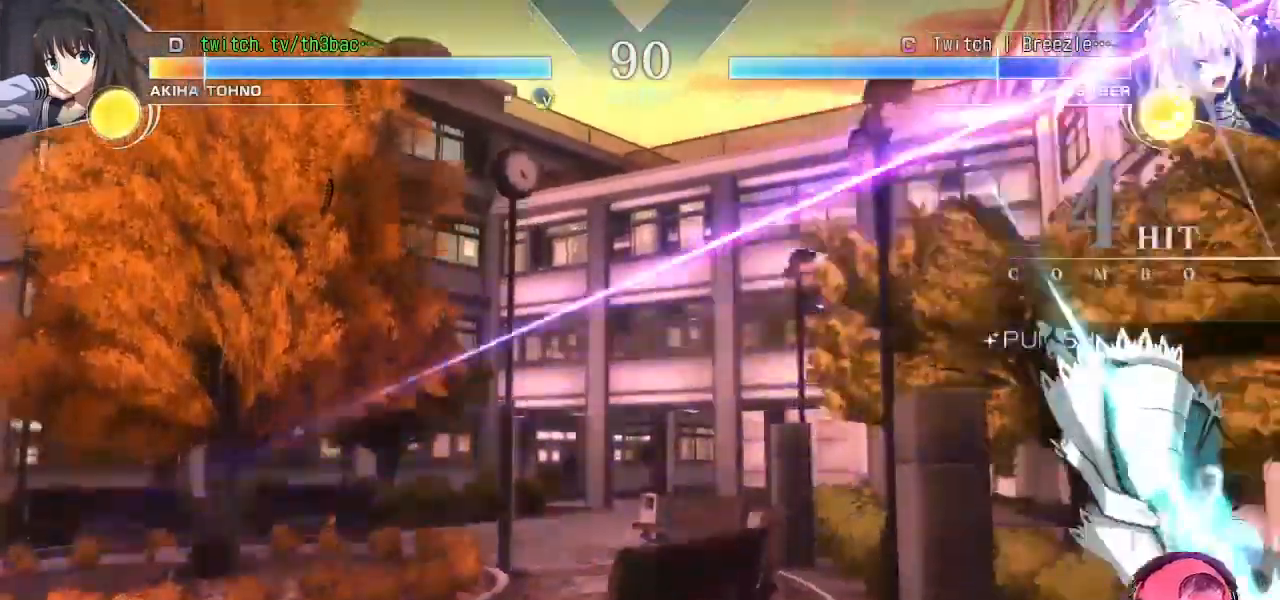
{"buttons": ["SQUARE"], "left_stick": "center", "events": [[233, "SQUARE", "down"], [317, "SQUARE", "up"], [350, "left_stick", "center"], [500, "SQUARE", "down"]]}
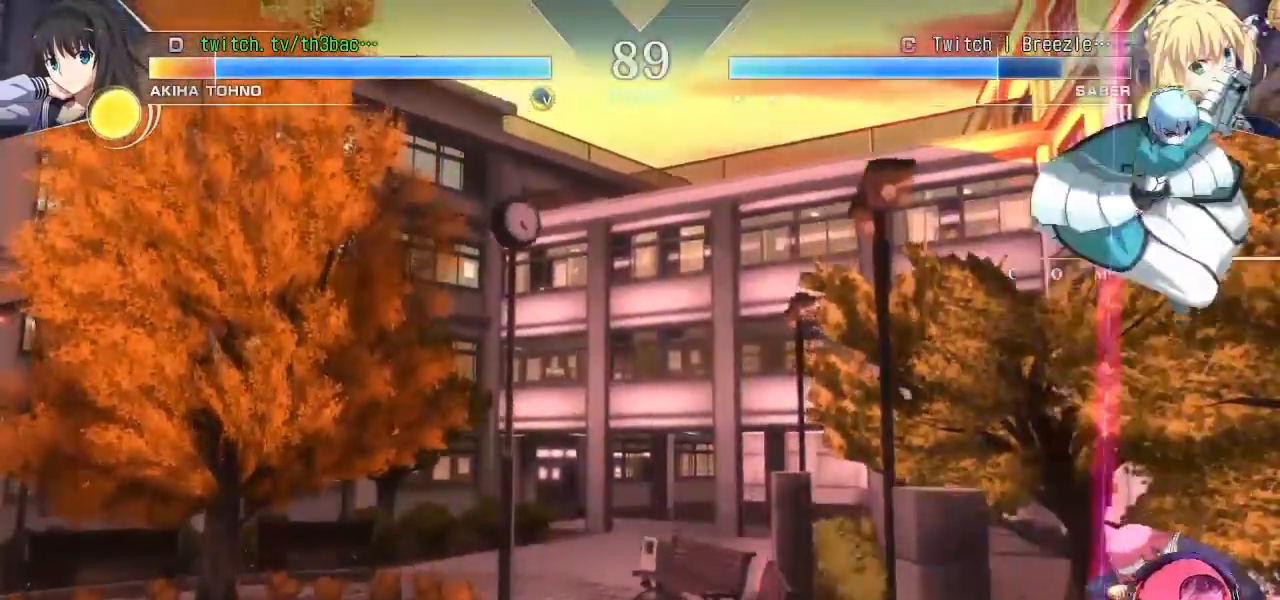
{"buttons": [], "left_stick": "right", "events": [[17, "left_stick", "right"], [100, "SQUARE", "up"], [250, "CROSS", "down"], [350, "CROSS", "up"]]}
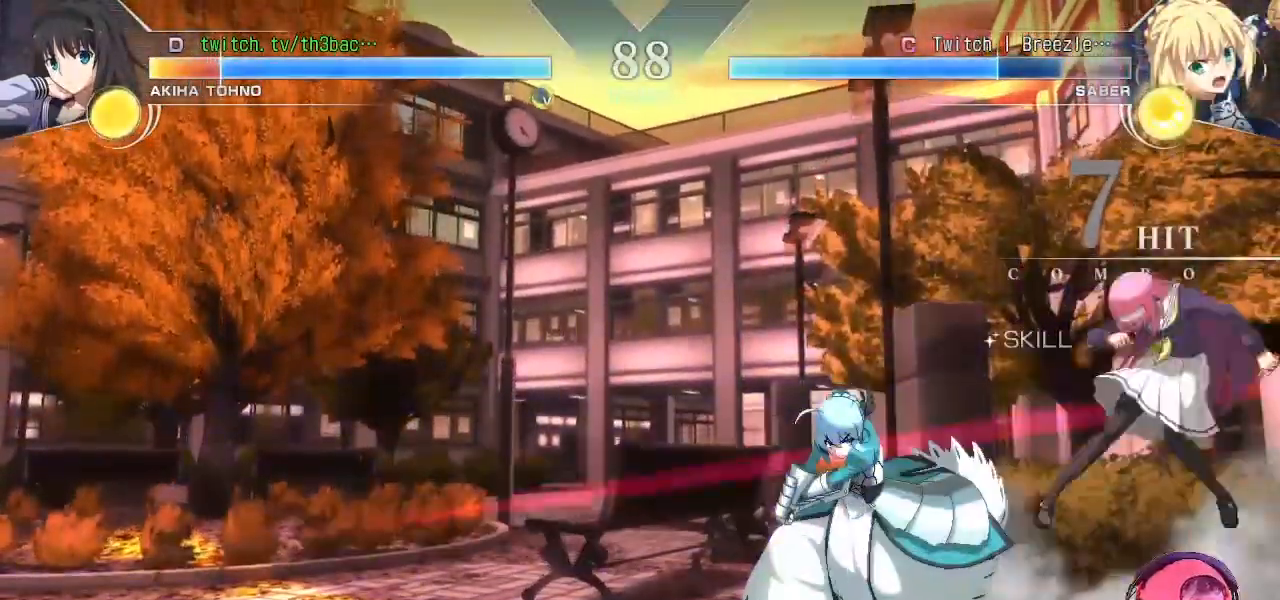
{"buttons": [], "left_stick": "down-right", "events": [[83, "SQUARE", "down"], [133, "left_stick", "center"], [167, "SQUARE", "up"], [317, "SQUARE", "down"], [333, "left_stick", "down-right"], [383, "SQUARE", "up"]]}
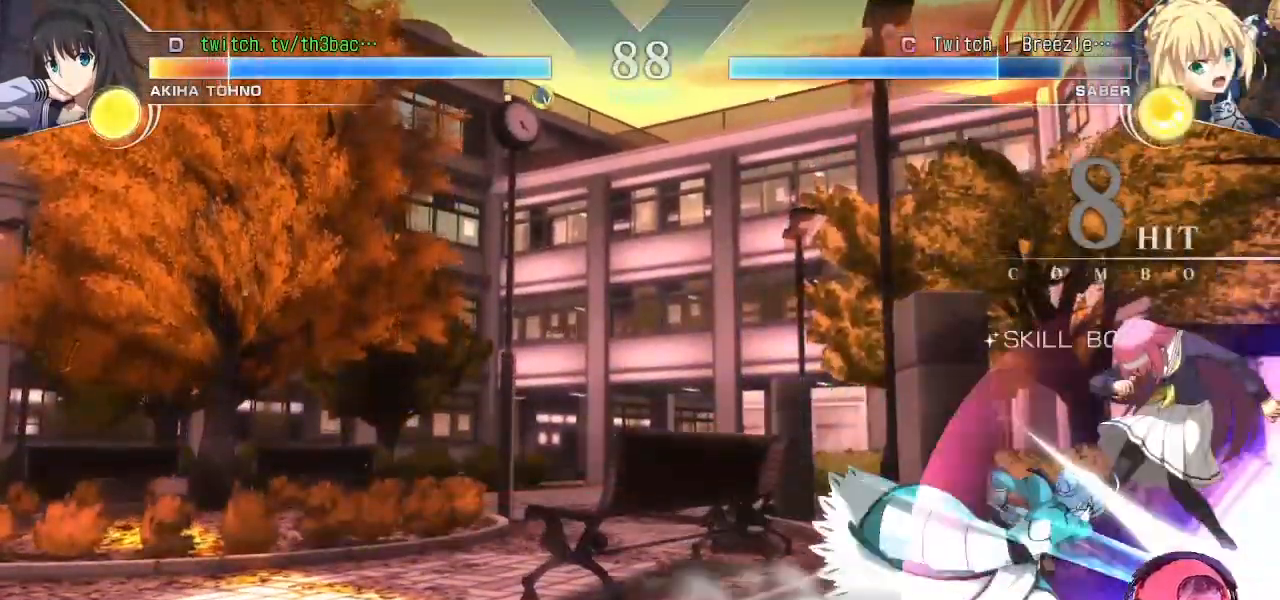
{"buttons": [], "left_stick": "down-right", "events": [[33, "SQUARE", "down"], [100, "SQUARE", "up"], [283, "SQUARE", "down"], [367, "SQUARE", "up"]]}